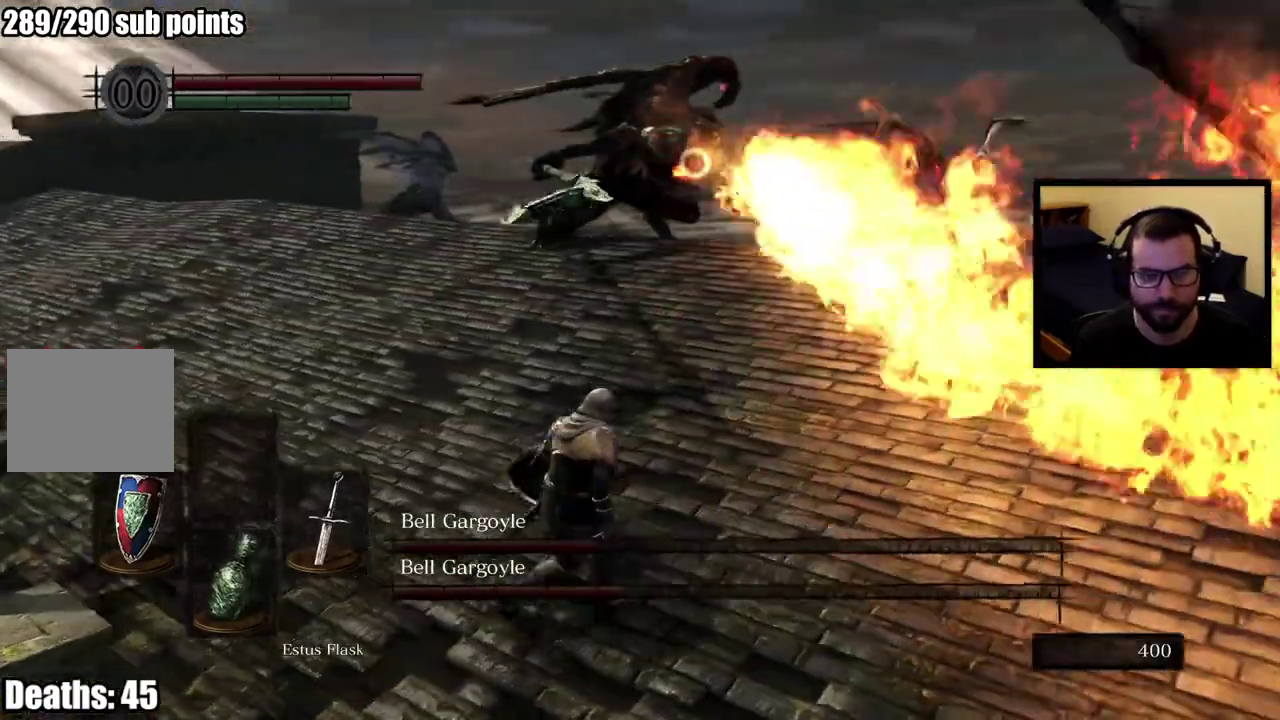
Gameplay with a controller (PlayStation layout); each line is a JSON object with the inputs held at the frame after it. "events" lists button and stick changes between this image and that frame as [ms after this image, input, new state], when the widget could be followed in between. This overlay highlights the sticks when they move; stick clicks (L3 R3) are not distinguishable.
{"buttons": ["L1"], "left_stick": "up-left", "right_stick": "center", "events": [[283, "L1", "down"]]}
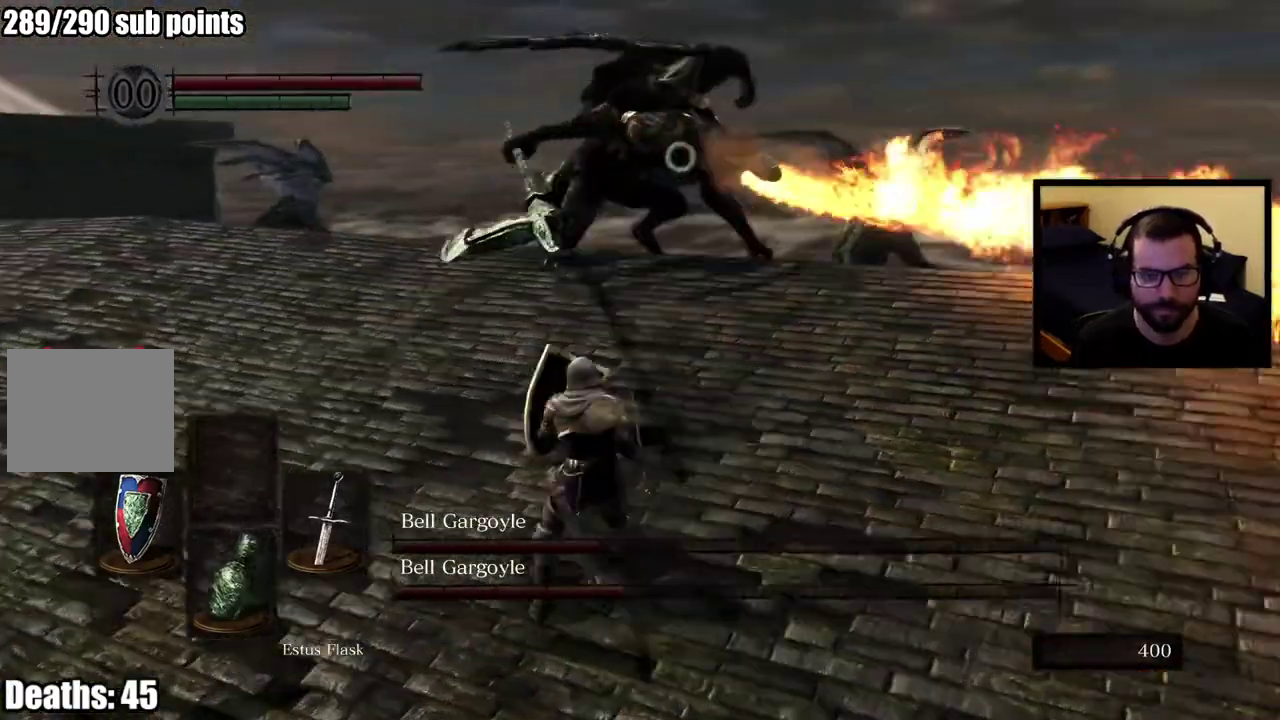
{"buttons": [], "left_stick": "up-left", "right_stick": "center", "events": [[150, "L1", "up"]]}
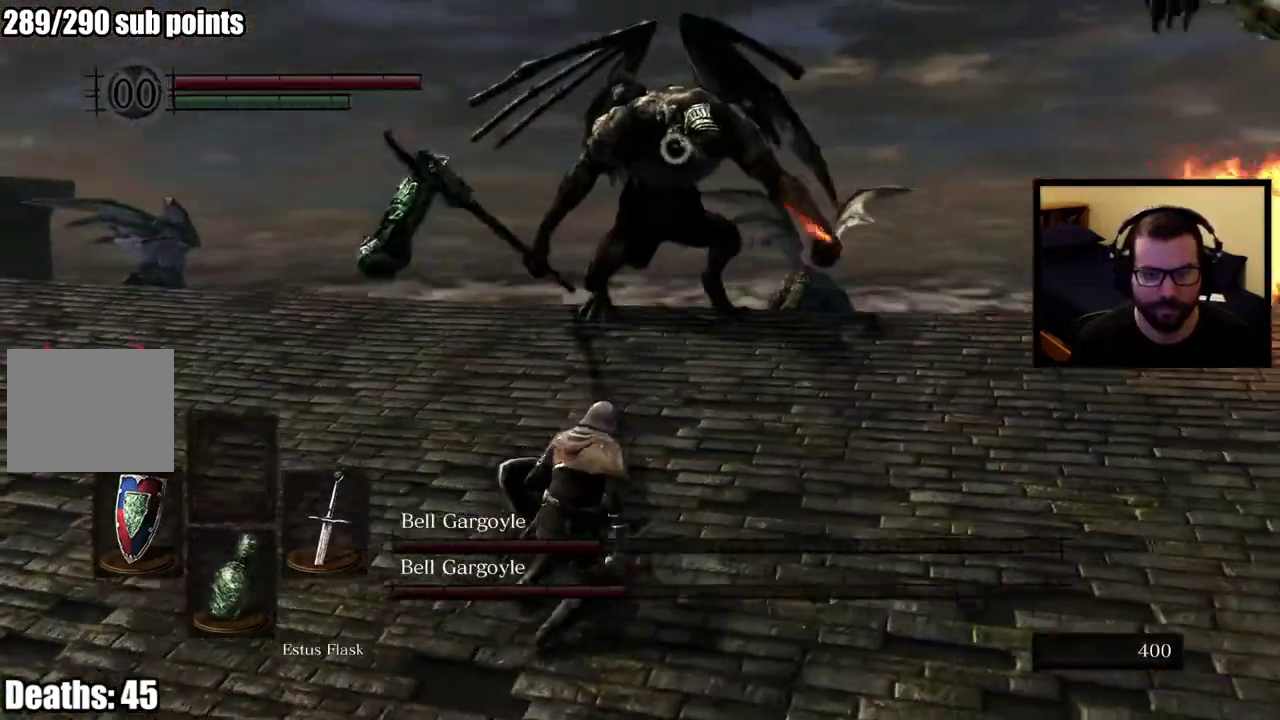
{"buttons": [], "left_stick": "up-left", "right_stick": "center", "events": []}
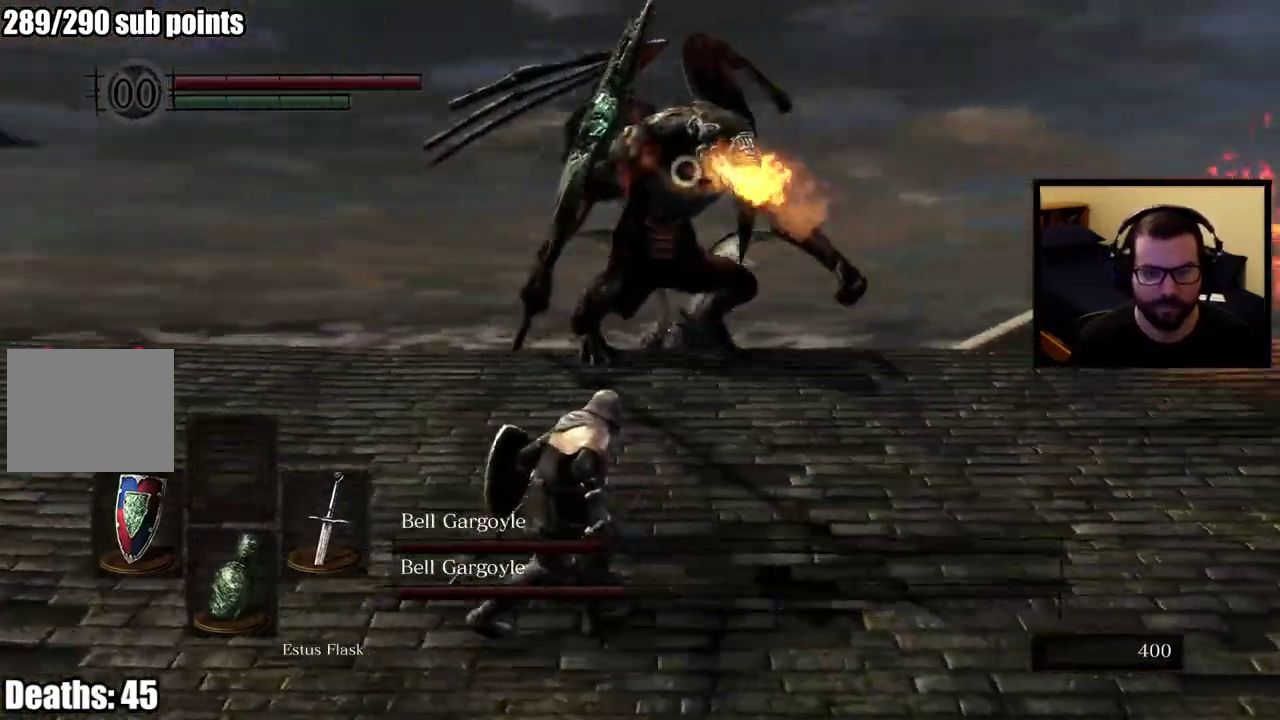
{"buttons": [], "left_stick": "up-left", "right_stick": "center", "events": []}
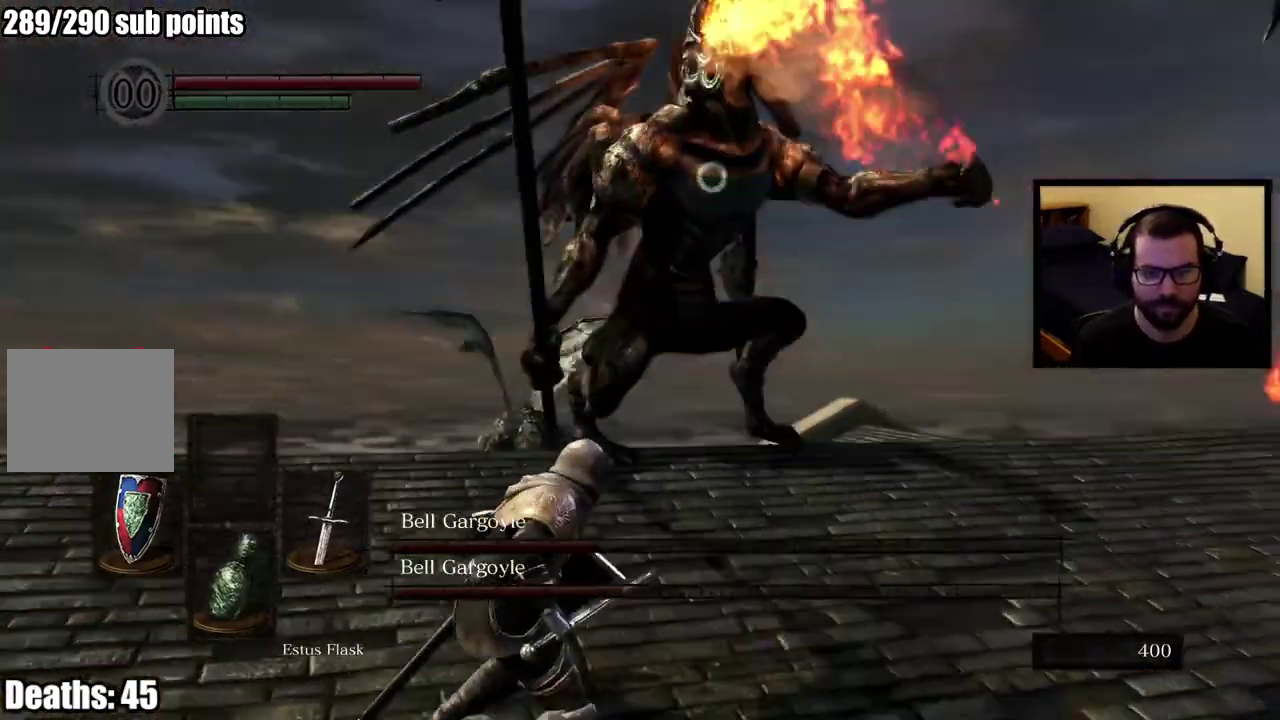
{"buttons": ["L1"], "left_stick": "left", "right_stick": "center", "events": [[367, "L1", "down"], [500, "left_stick", "left"]]}
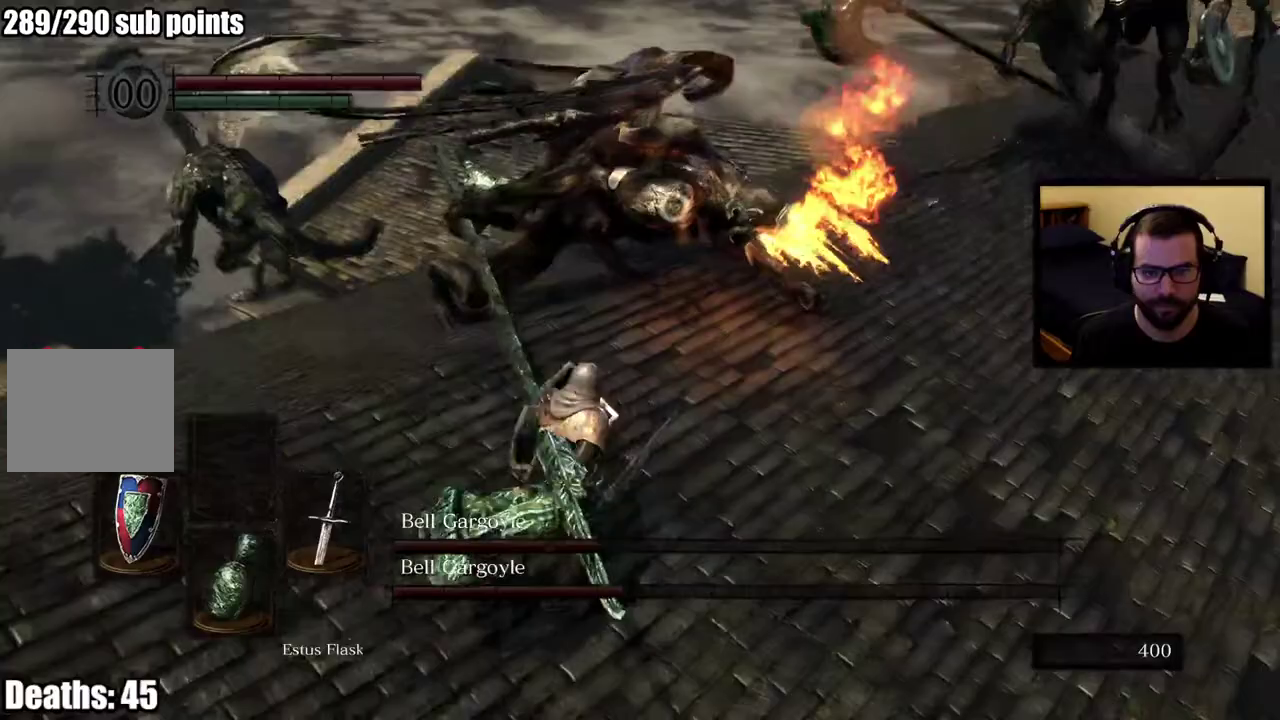
{"buttons": ["L1"], "left_stick": "left", "right_stick": "center", "events": [[400, "left_stick", "up-left"], [500, "left_stick", "left"]]}
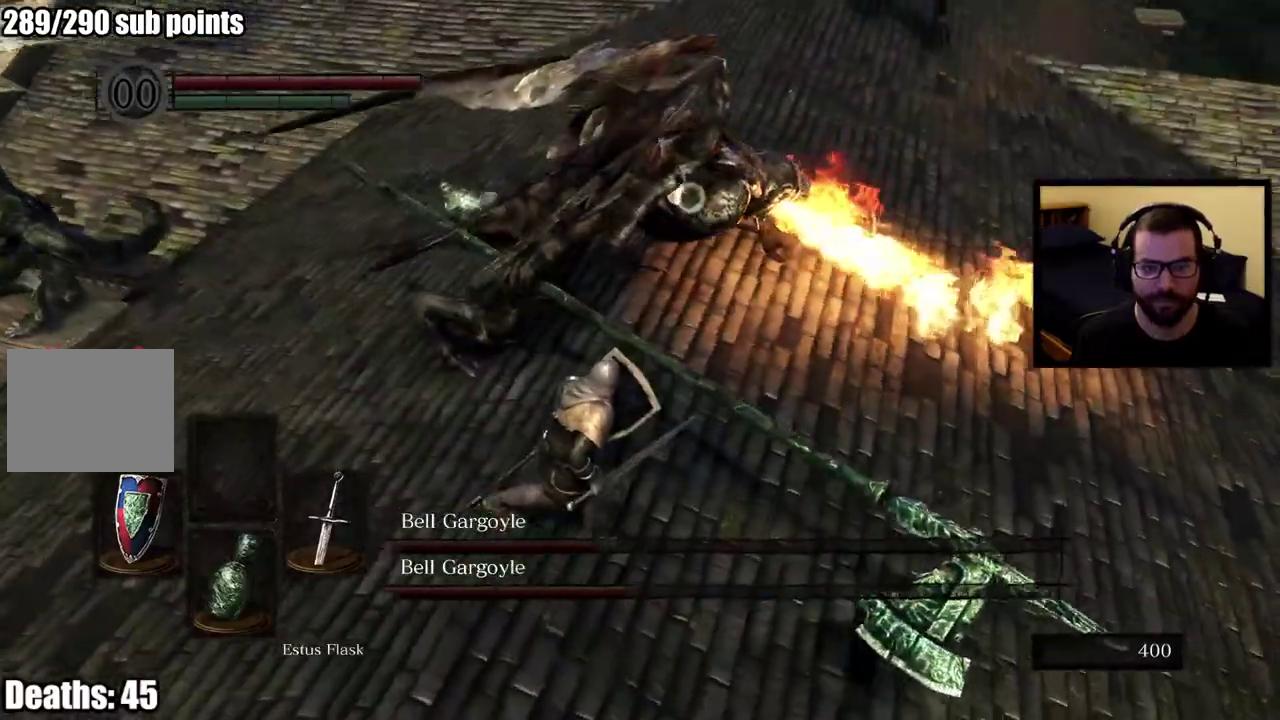
{"buttons": ["L1", "R1"], "left_stick": "left", "right_stick": "center", "events": [[267, "R1", "down"], [367, "R1", "up"], [417, "R1", "down"]]}
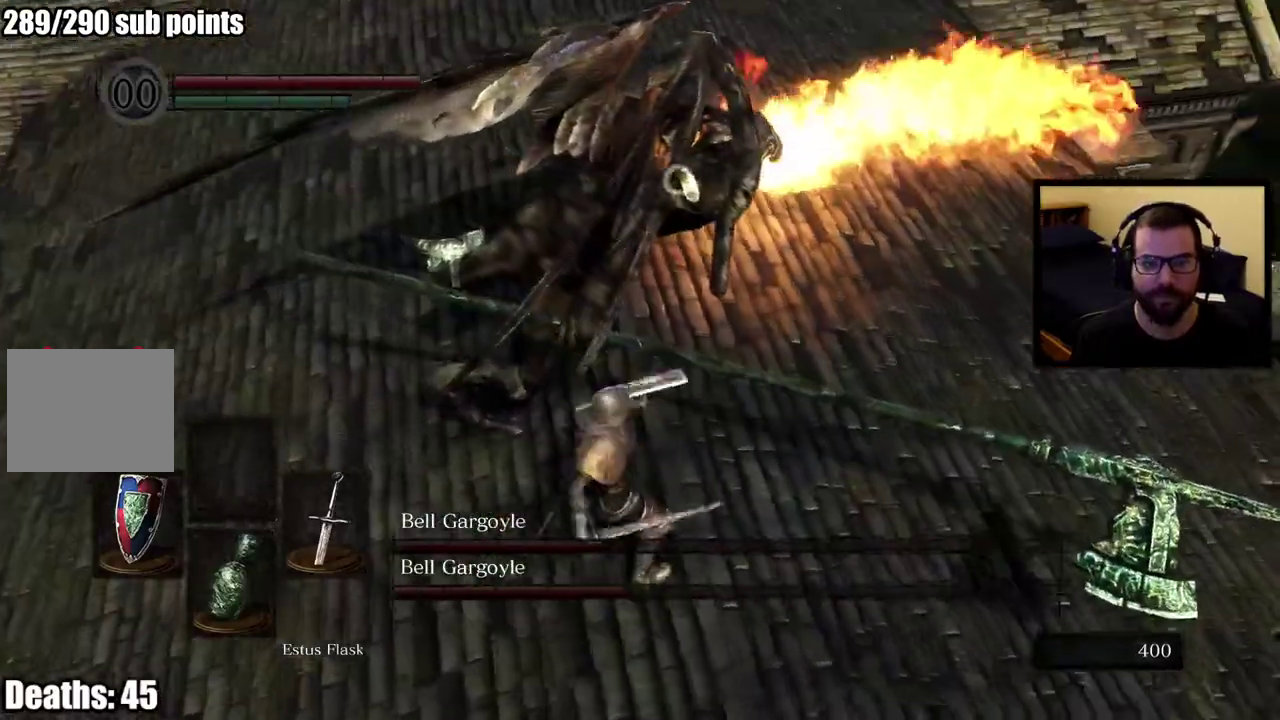
{"buttons": ["L1", "R1"], "left_stick": "left", "right_stick": "center", "events": [[33, "R1", "up"], [83, "R1", "down"]]}
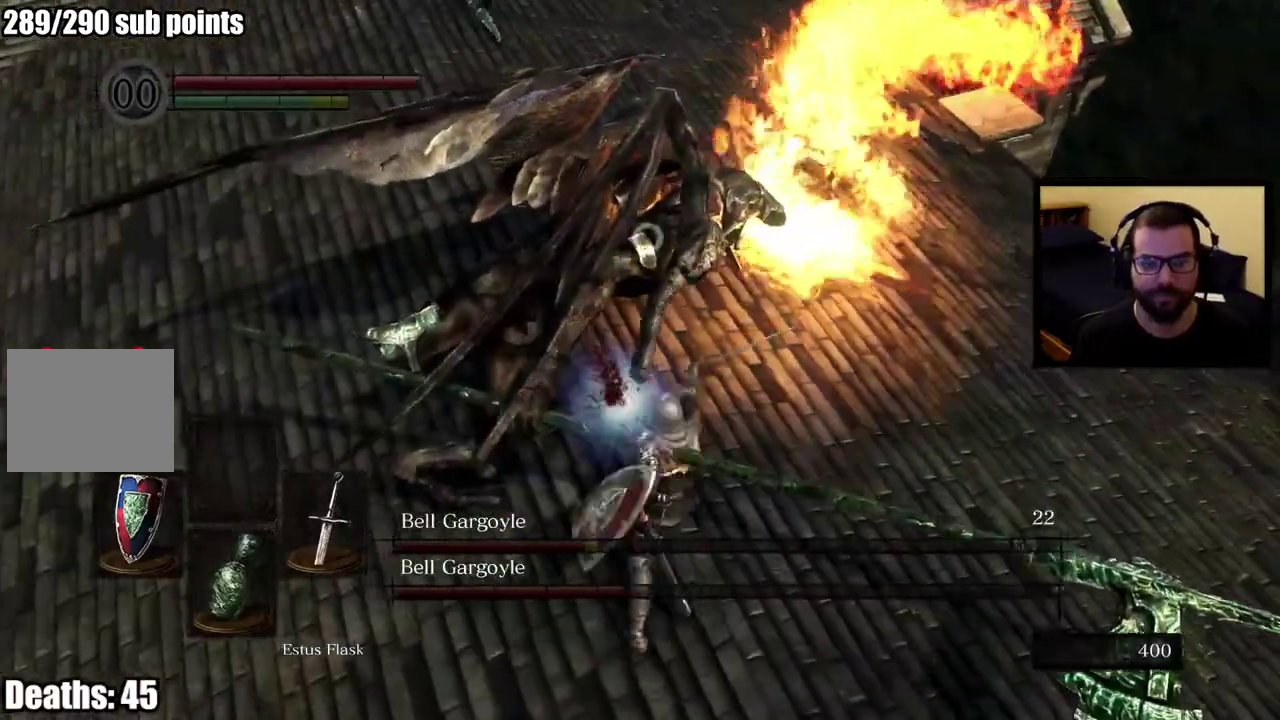
{"buttons": ["L1", "R1"], "left_stick": "left", "right_stick": "center", "events": [[317, "R1", "up"], [367, "R1", "down"]]}
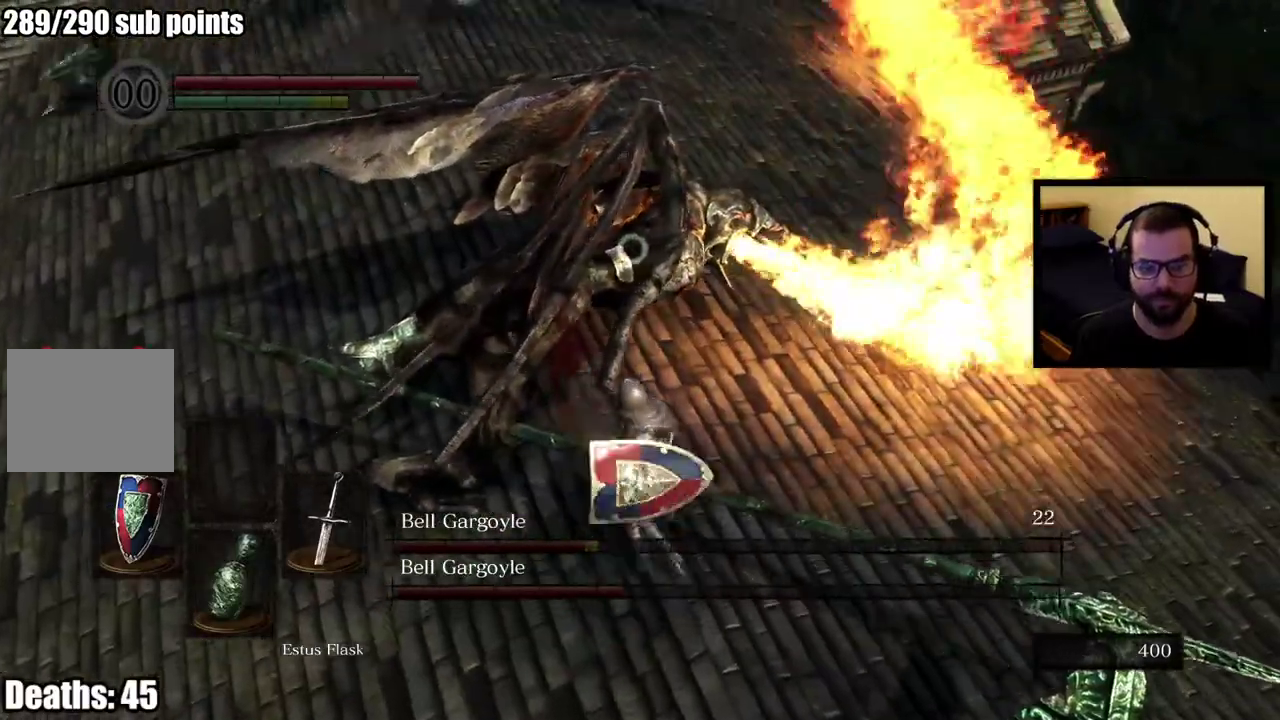
{"buttons": ["L1", "R1"], "left_stick": "left", "right_stick": "center", "events": []}
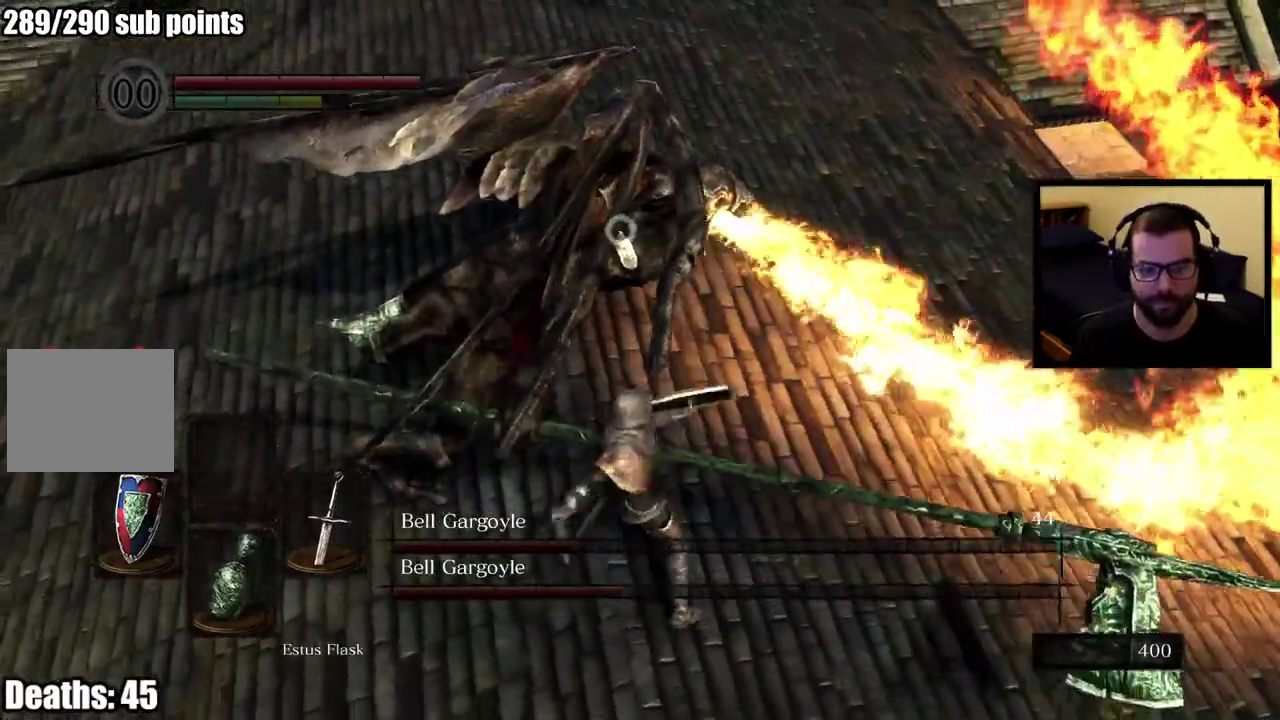
{"buttons": ["L1", "R1"], "left_stick": "left", "right_stick": "center", "events": [[117, "R1", "up"], [350, "R1", "down"], [450, "R1", "up"], [500, "R1", "down"]]}
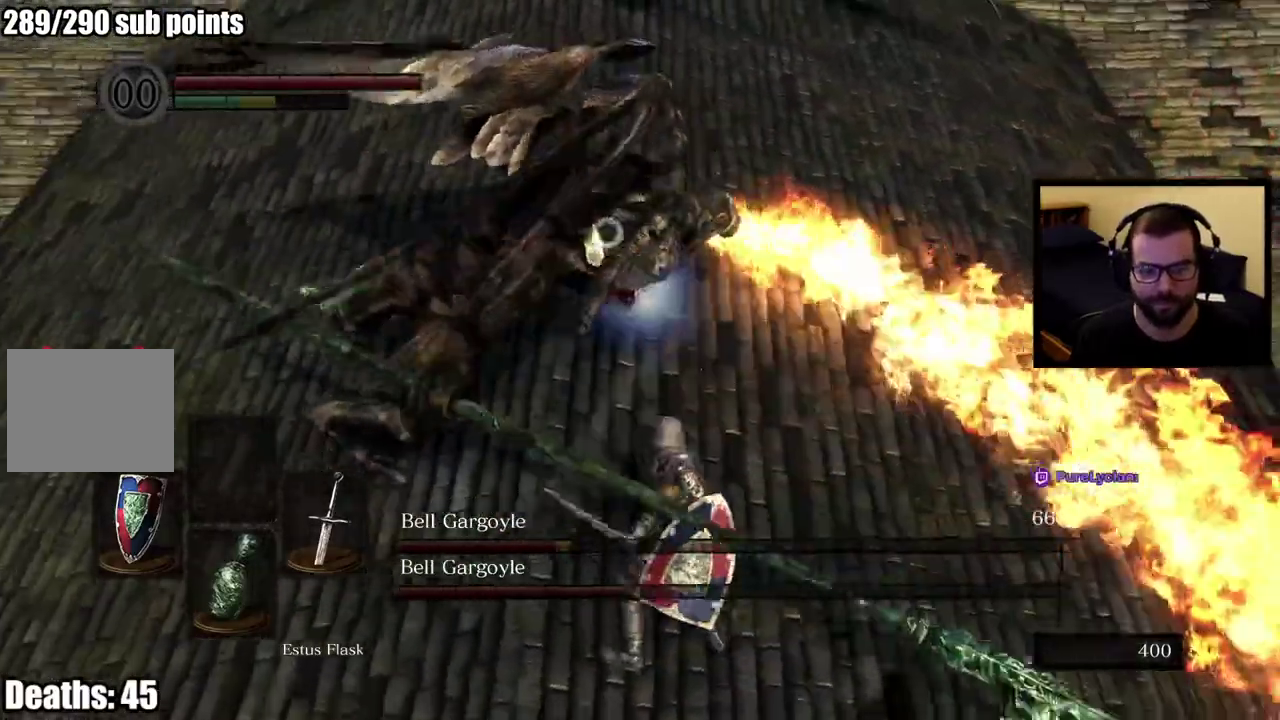
{"buttons": ["L1"], "left_stick": "left", "right_stick": "center", "events": [[83, "left_stick", "down-left"], [150, "left_stick", "left"], [417, "R1", "up"]]}
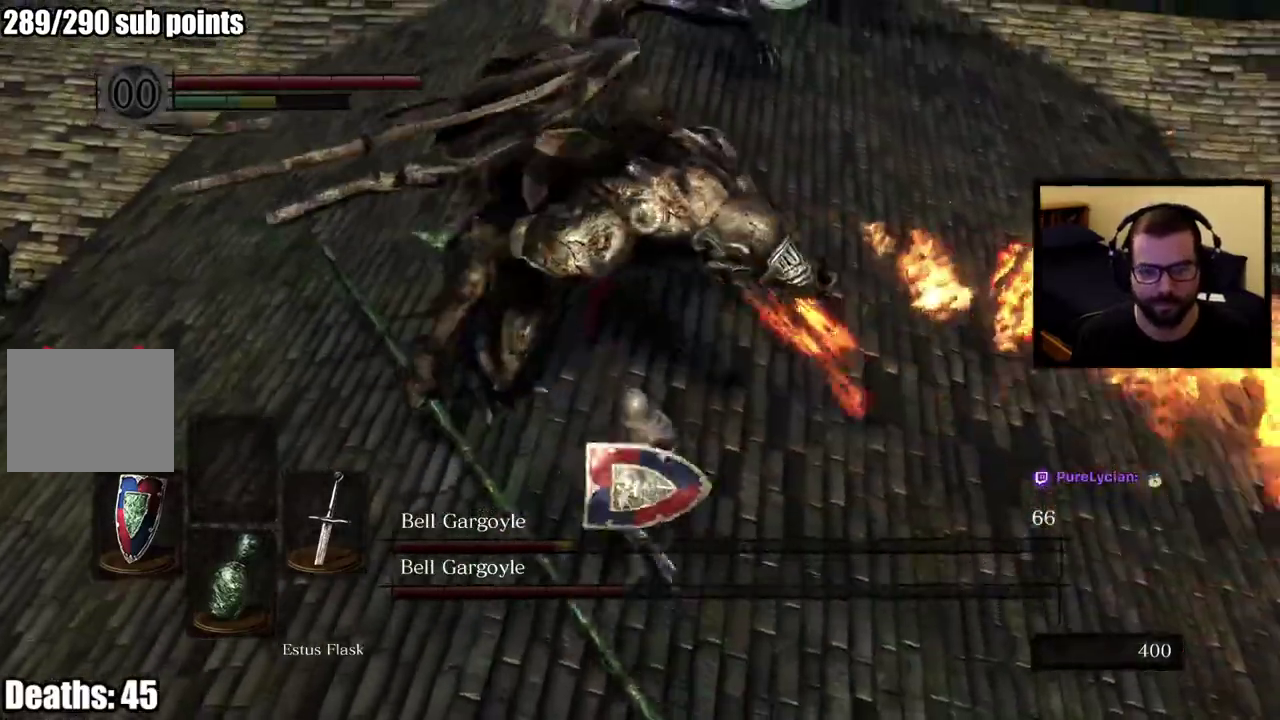
{"buttons": [], "left_stick": "down-left", "right_stick": "center", "events": [[33, "L1", "up"], [233, "left_stick", "down-left"]]}
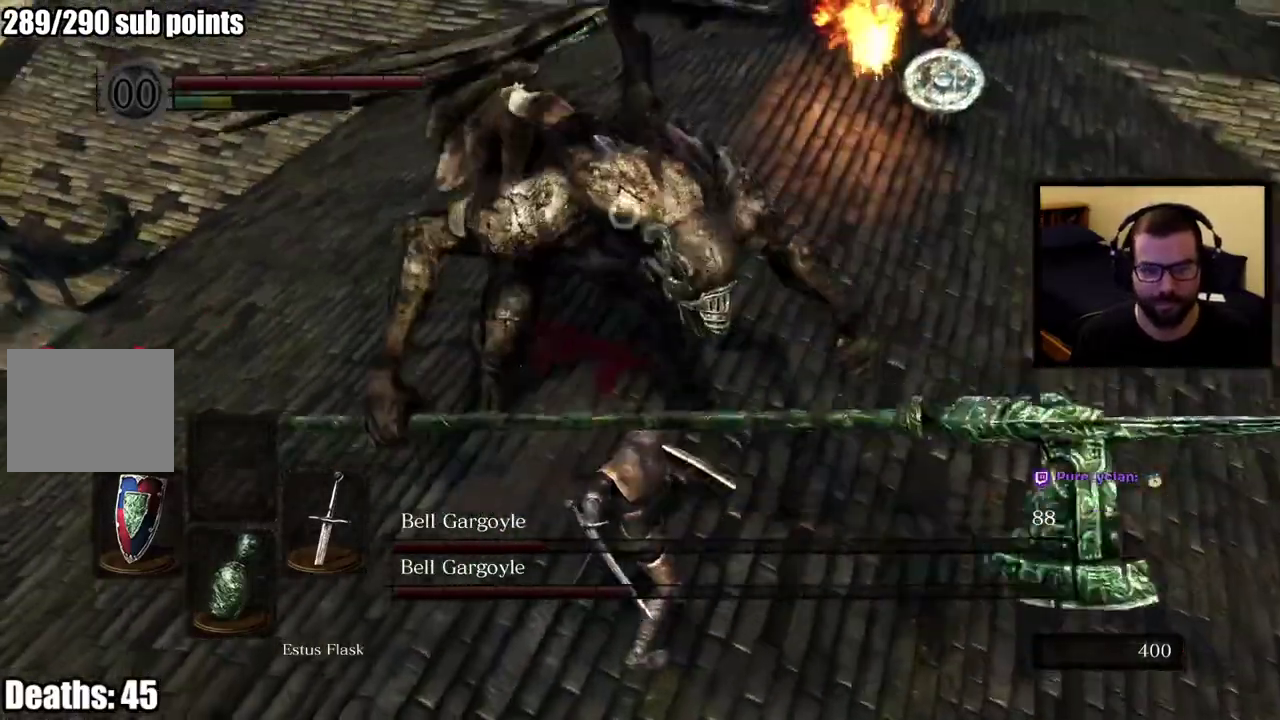
{"buttons": [], "left_stick": "down-left", "right_stick": "center", "events": [[150, "left_stick", "left"], [450, "left_stick", "down-left"]]}
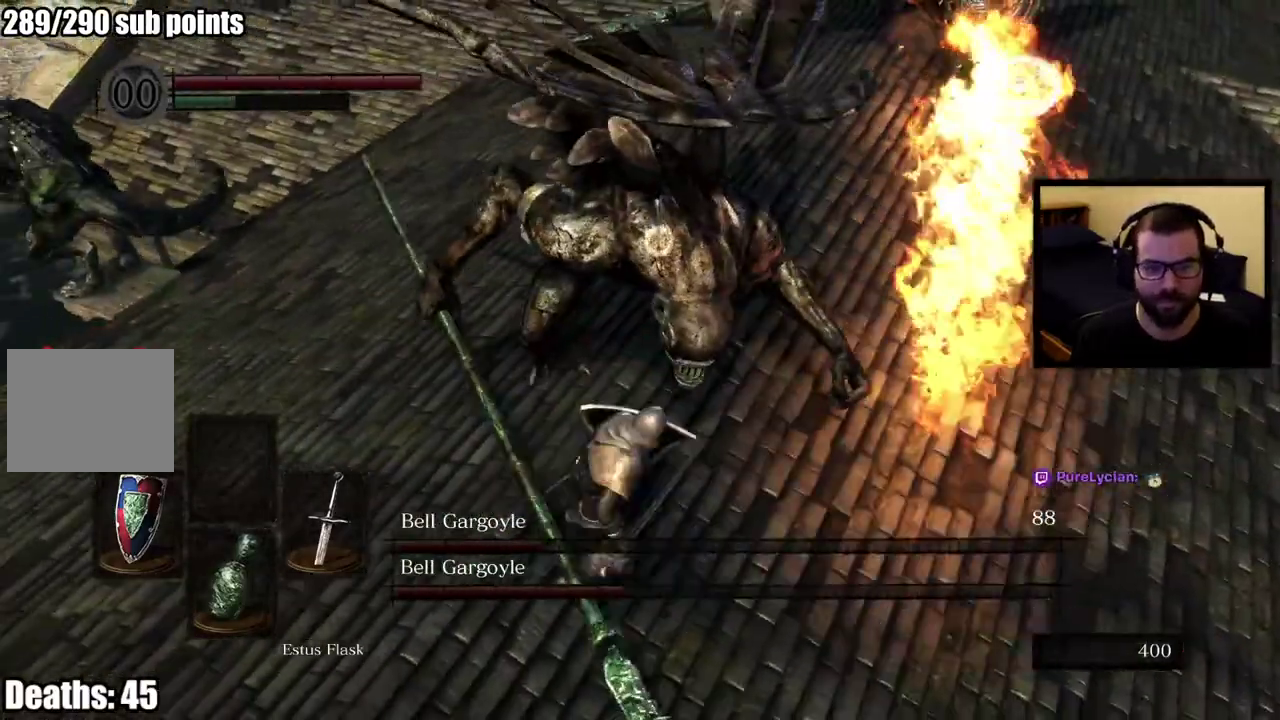
{"buttons": [], "left_stick": "left", "right_stick": "center", "events": [[83, "left_stick", "left"]]}
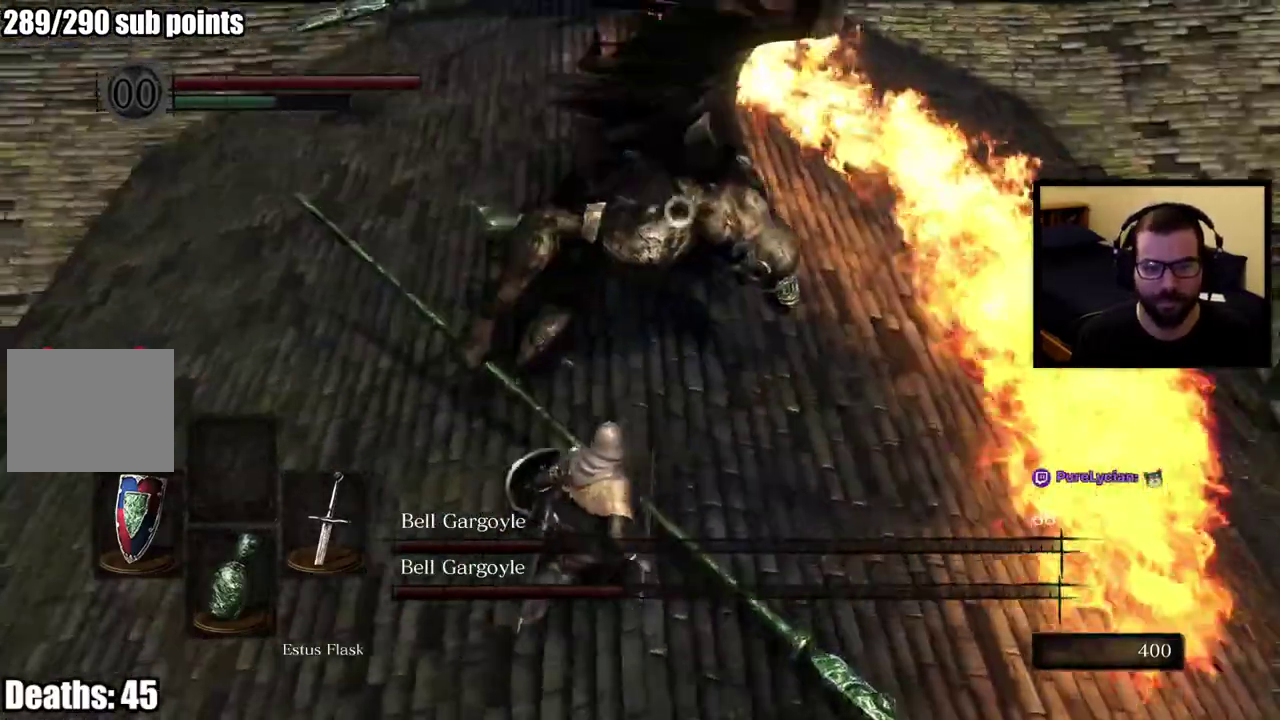
{"buttons": [], "left_stick": "down-left", "right_stick": "center", "events": [[333, "left_stick", "down-left"]]}
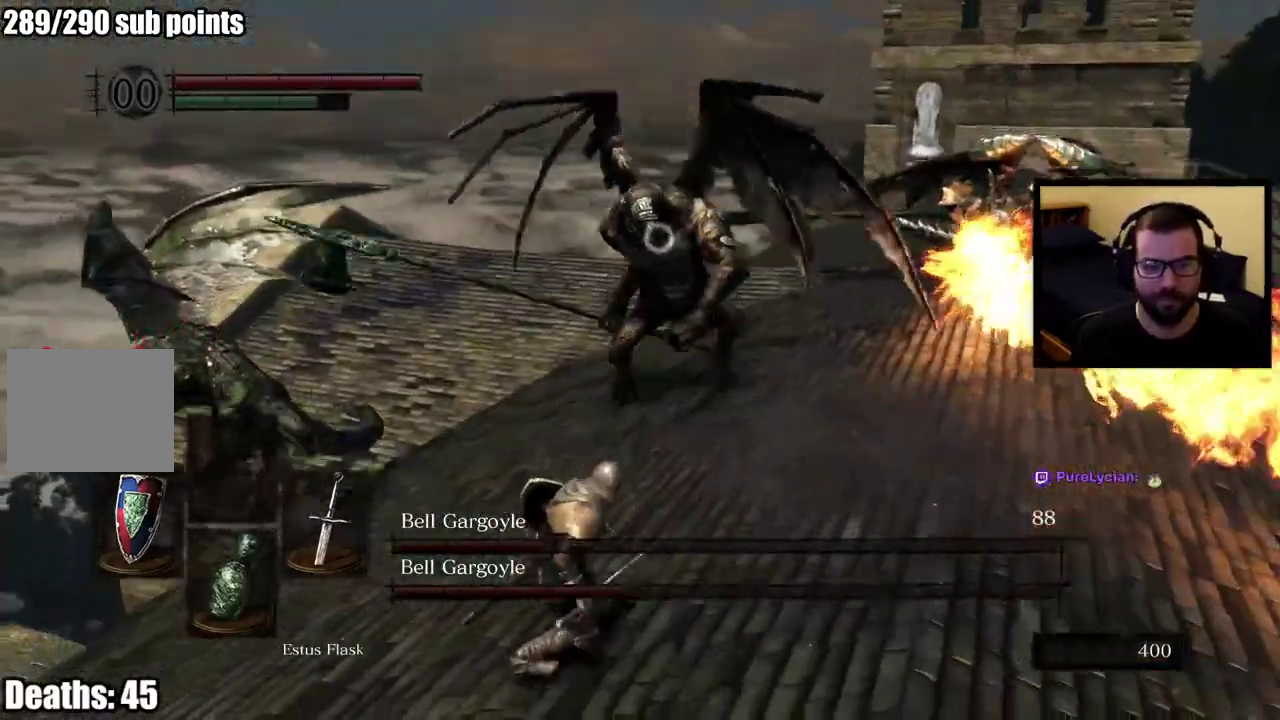
{"buttons": [], "left_stick": "down-left", "right_stick": "center", "events": [[33, "left_stick", "left"], [100, "left_stick", "down-left"]]}
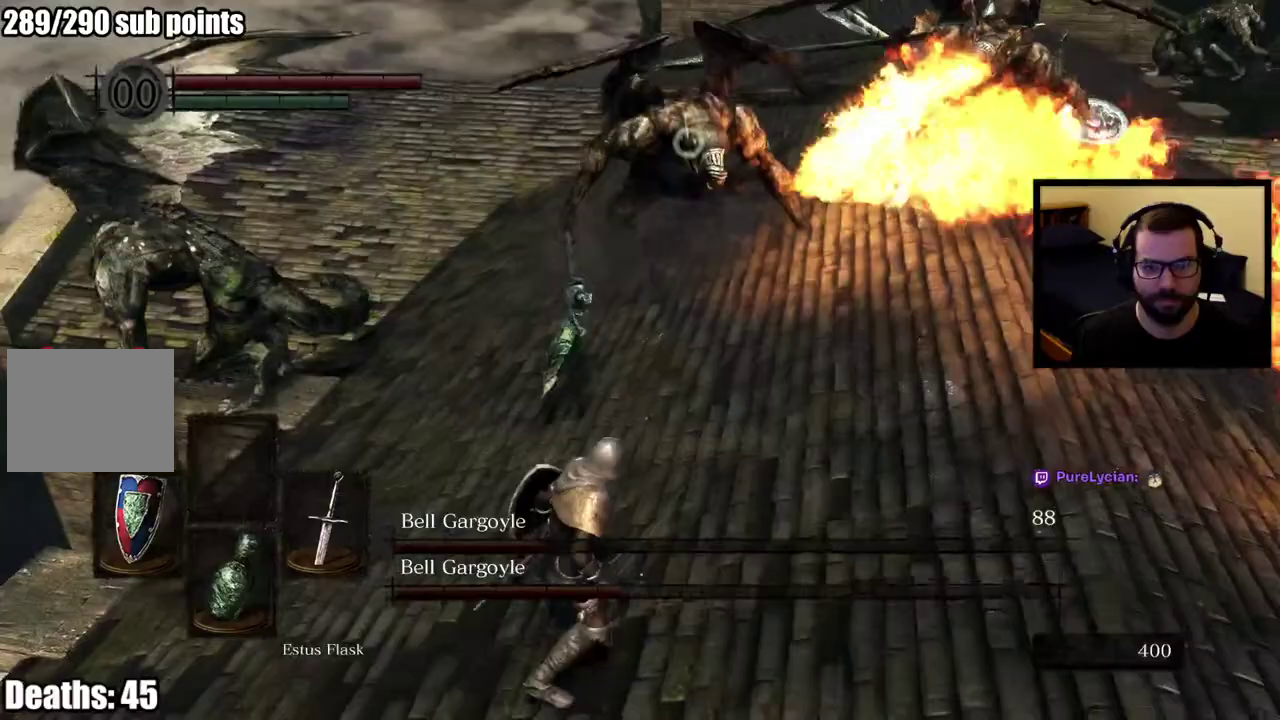
{"buttons": [], "left_stick": "down", "right_stick": "center", "events": [[67, "left_stick", "down"]]}
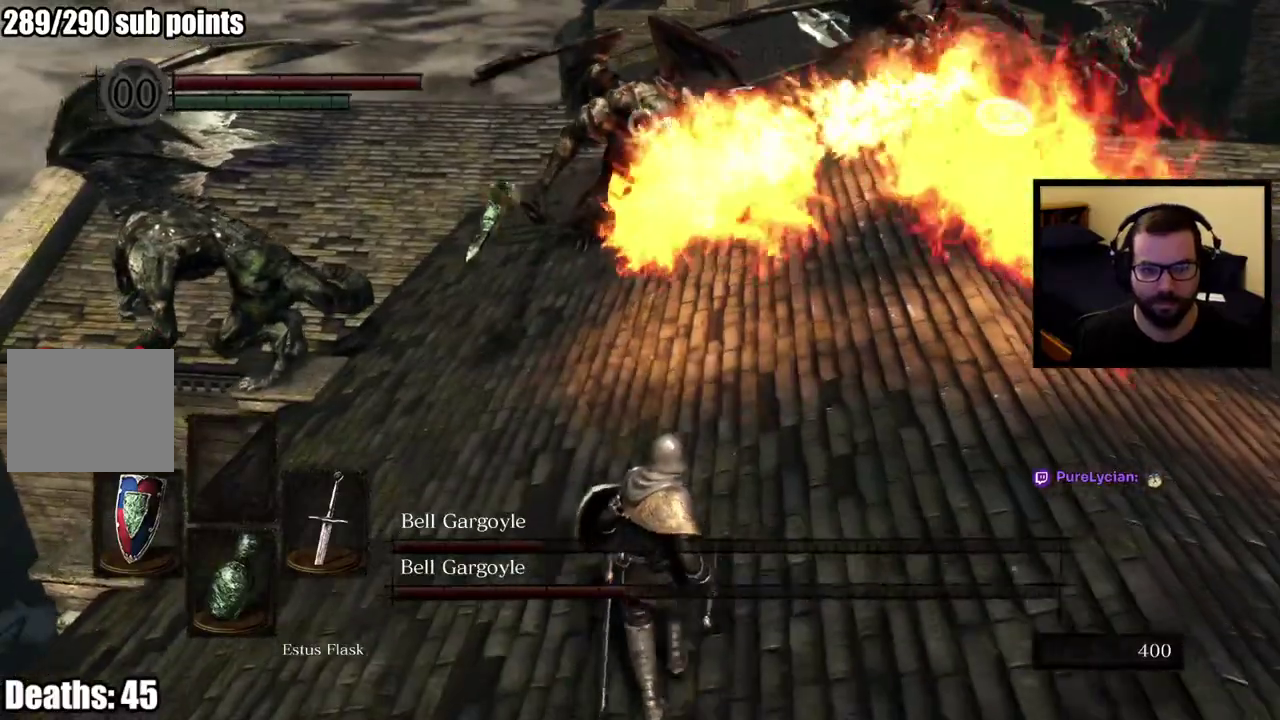
{"buttons": ["L1"], "left_stick": "down-right", "right_stick": "center", "events": [[33, "L1", "down"], [350, "left_stick", "down-right"]]}
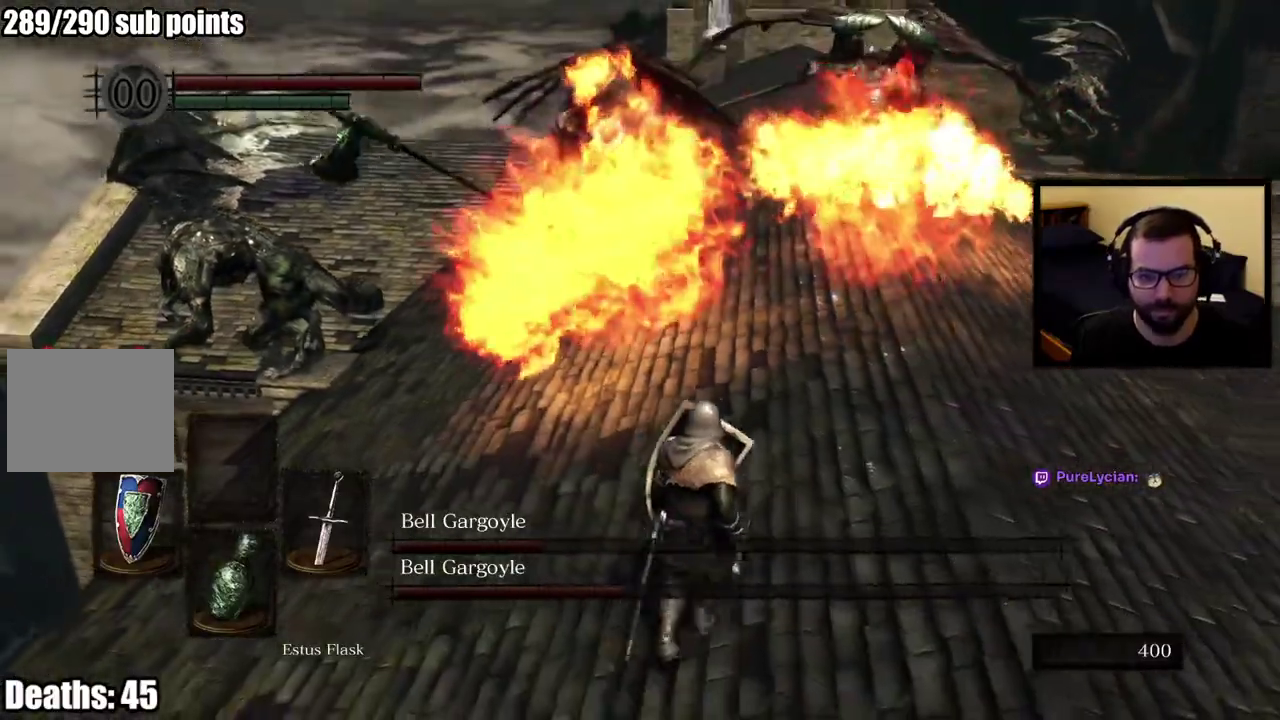
{"buttons": ["L1"], "left_stick": "down", "right_stick": "center", "events": [[500, "left_stick", "down"]]}
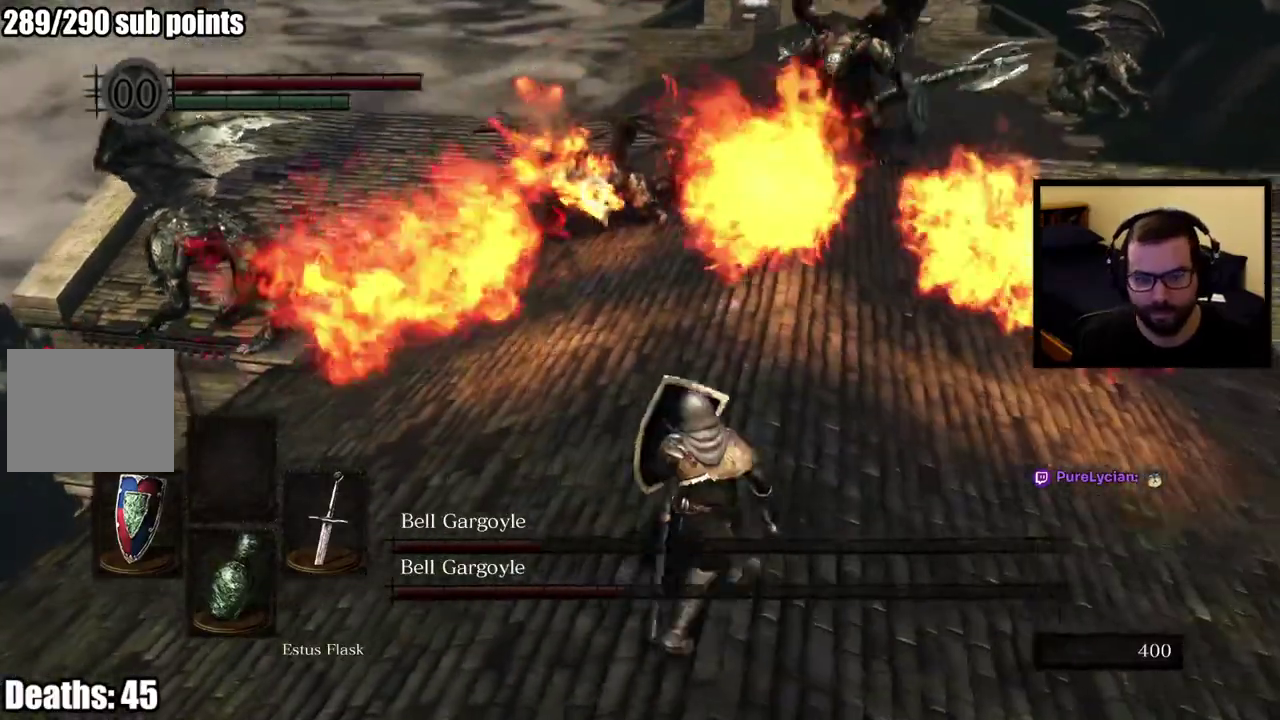
{"buttons": ["L1"], "left_stick": "down-right", "right_stick": "center", "events": [[433, "left_stick", "down-right"]]}
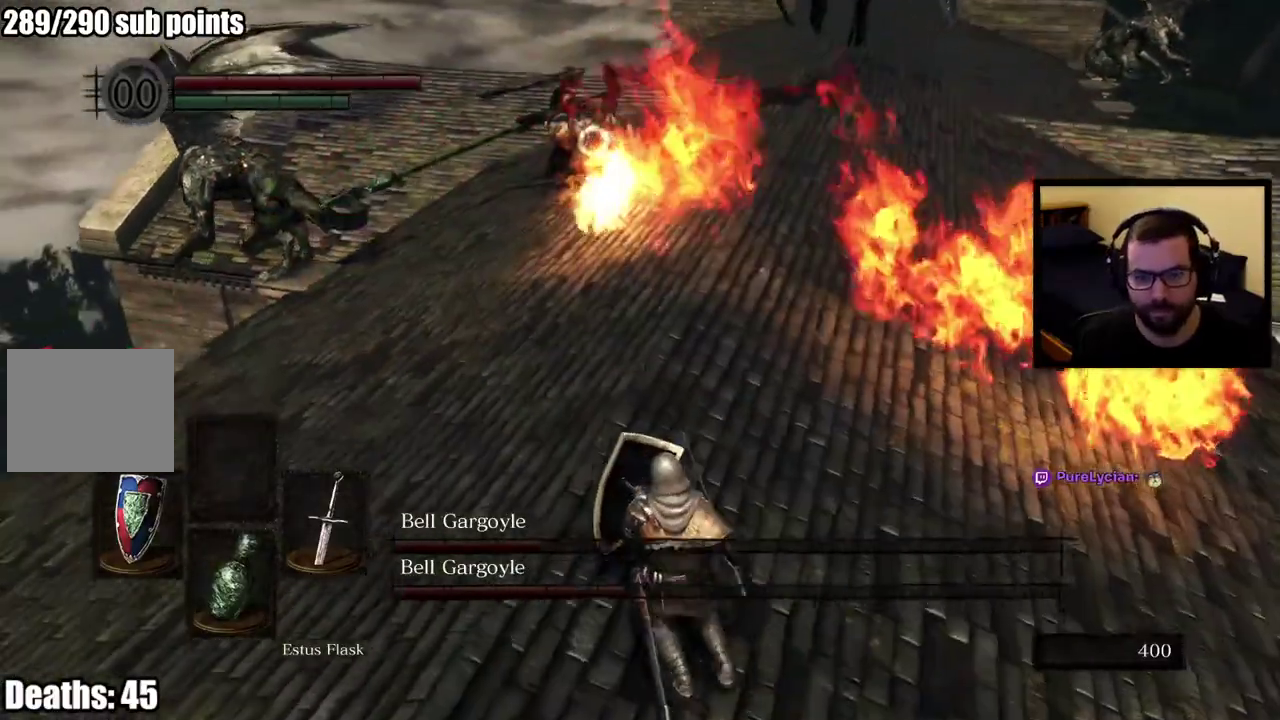
{"buttons": ["L1"], "left_stick": "down", "right_stick": "center", "events": [[300, "left_stick", "down"]]}
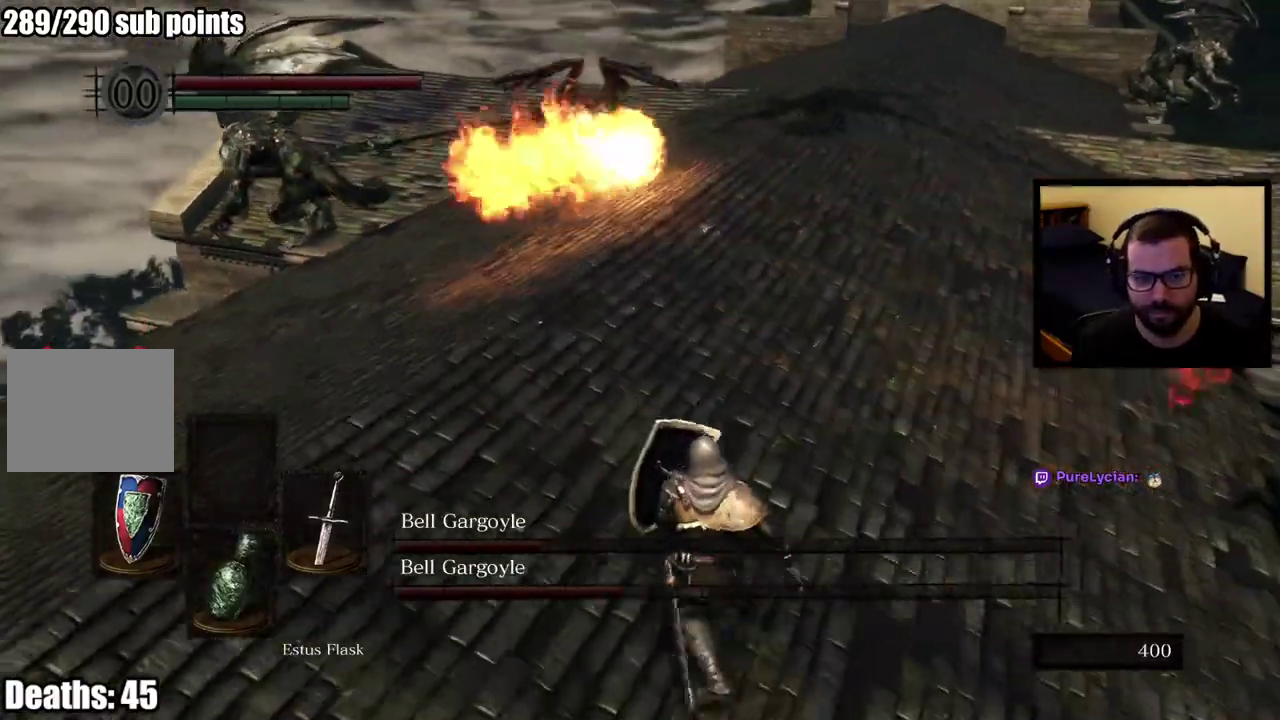
{"buttons": ["L1"], "left_stick": "down", "right_stick": "up-right", "events": [[500, "right_stick", "up-right"]]}
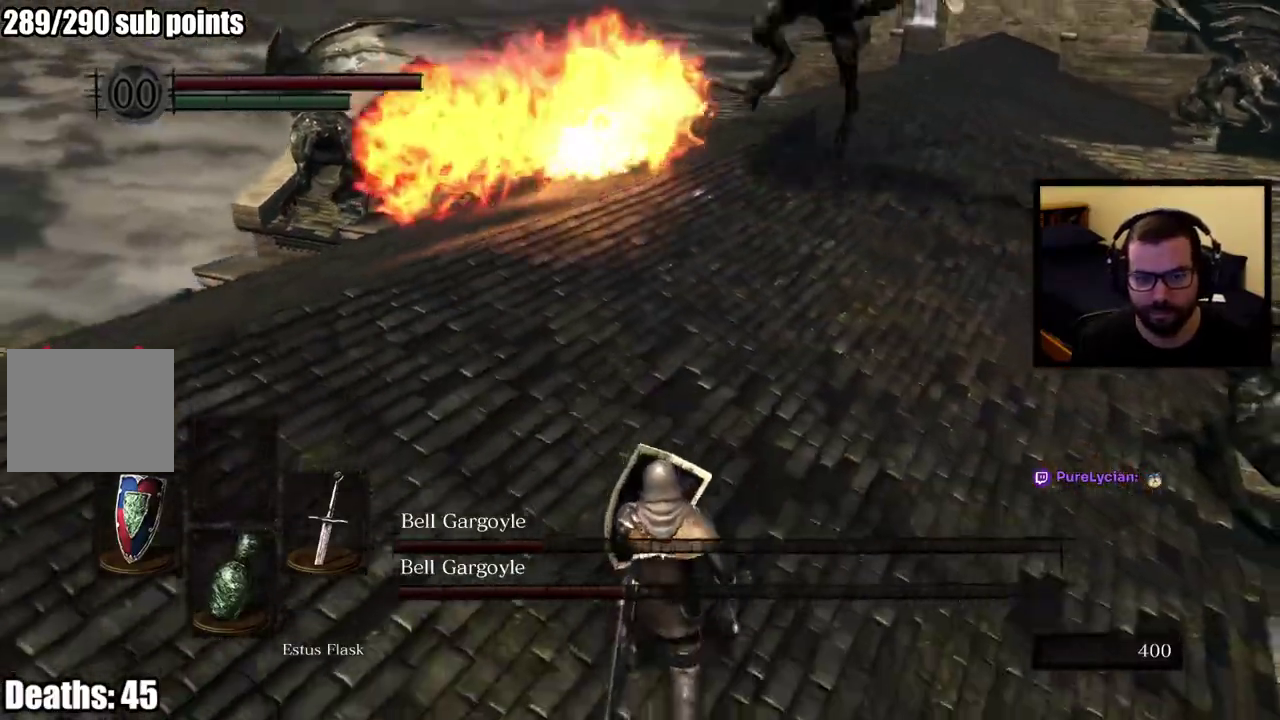
{"buttons": ["L1"], "left_stick": "down-left", "right_stick": "center", "events": [[83, "right_stick", "center"], [117, "left_stick", "down-left"]]}
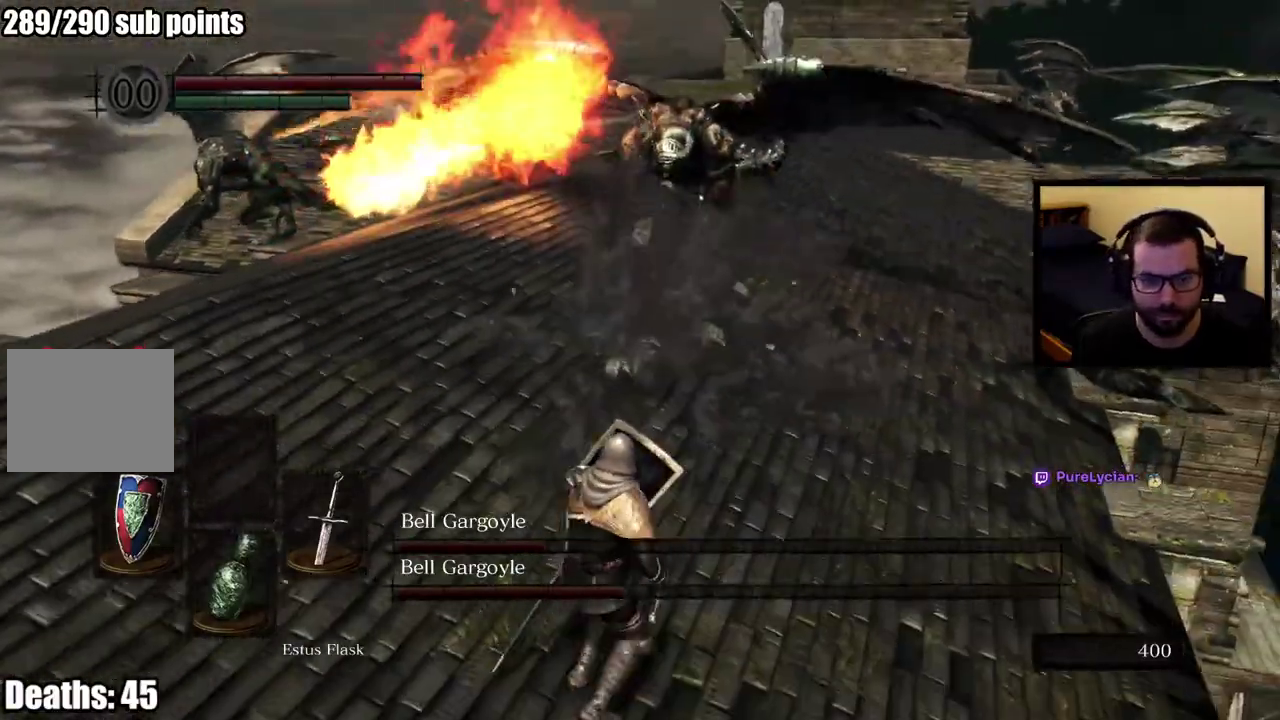
{"buttons": [], "left_stick": "up-right", "right_stick": "center", "events": [[33, "L1", "up"], [100, "left_stick", "left"], [233, "left_stick", "up"], [367, "left_stick", "up-right"]]}
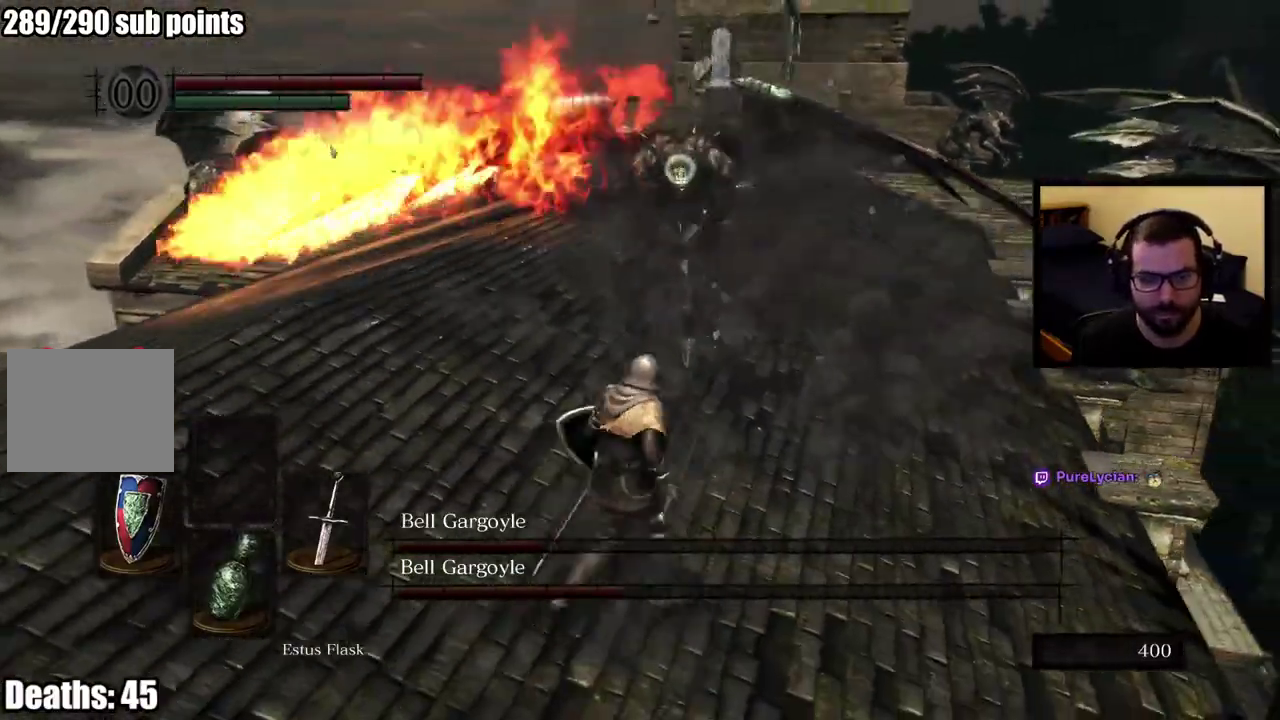
{"buttons": [], "left_stick": "up", "right_stick": "center", "events": [[367, "left_stick", "up"]]}
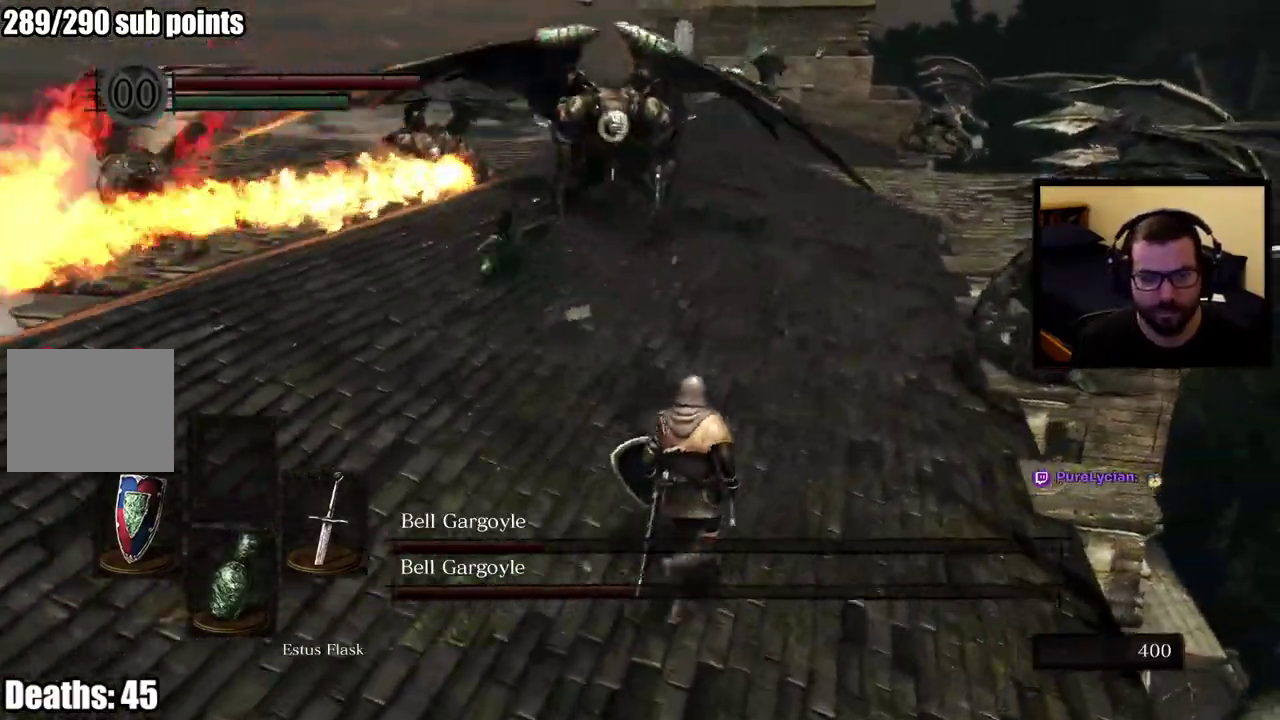
{"buttons": [], "left_stick": "left", "right_stick": "center", "events": [[367, "left_stick", "up-left"], [483, "left_stick", "left"]]}
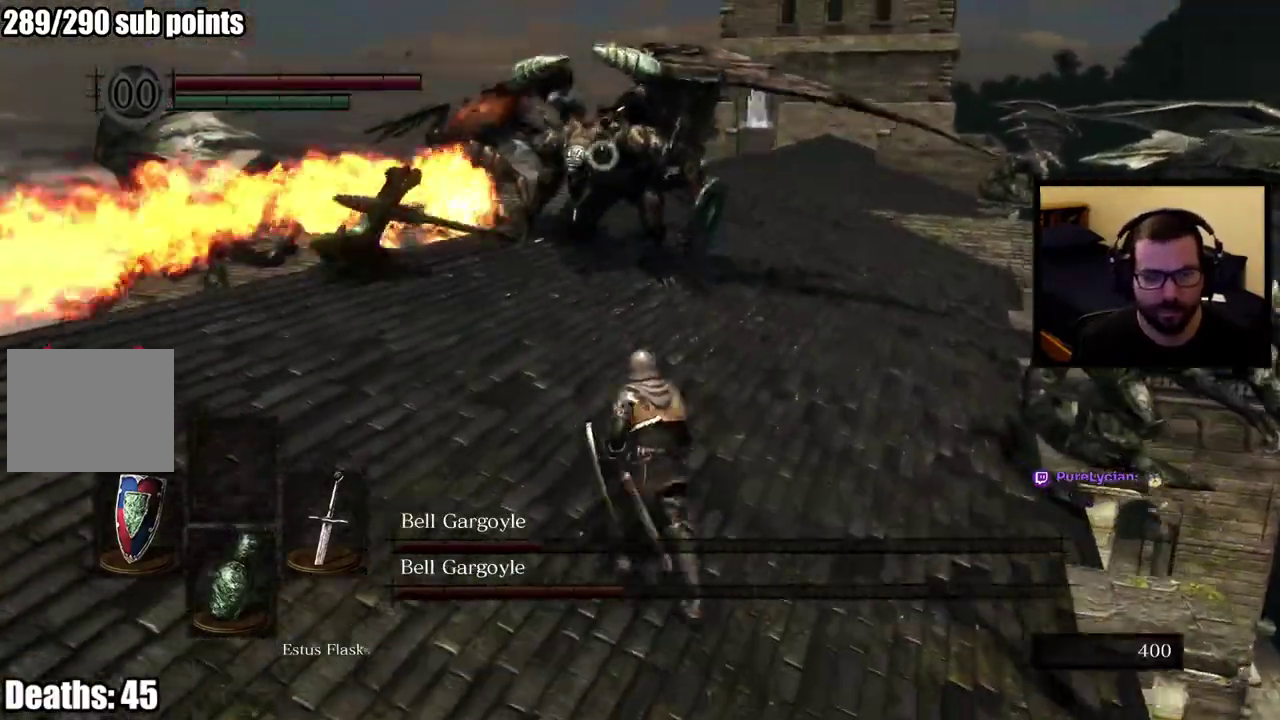
{"buttons": [], "left_stick": "down-left", "right_stick": "center", "events": [[450, "left_stick", "down-left"]]}
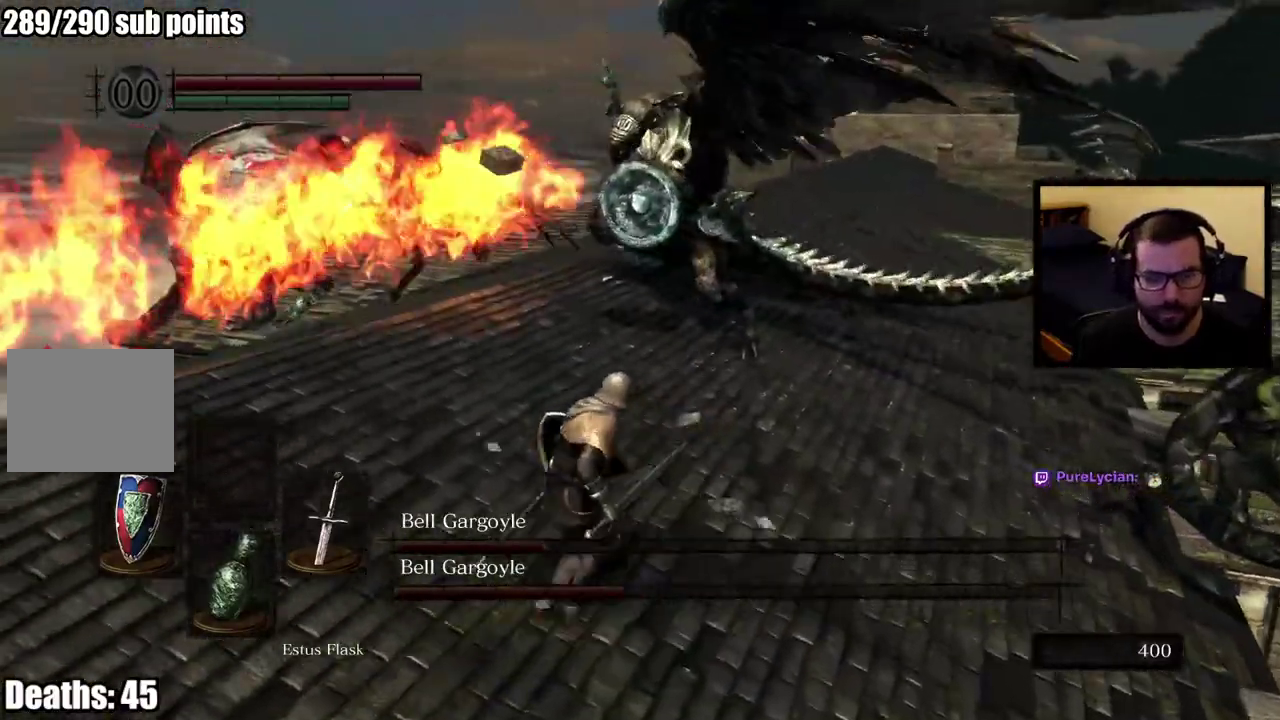
{"buttons": ["L1"], "left_stick": "down-left", "right_stick": "center", "events": [[33, "L1", "down"], [333, "CIRCLE", "down"], [433, "CIRCLE", "up"]]}
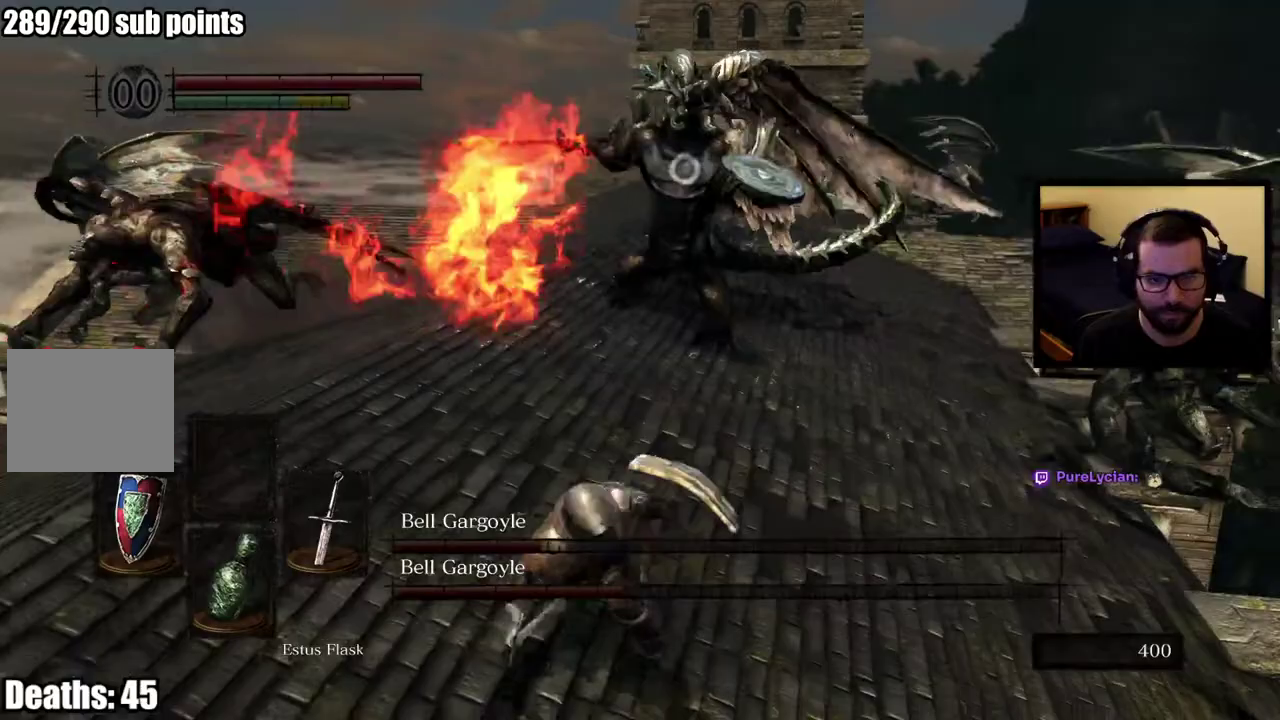
{"buttons": [], "left_stick": "down-left", "right_stick": "center", "events": [[233, "left_stick", "center"], [267, "L1", "up"], [333, "left_stick", "down-left"]]}